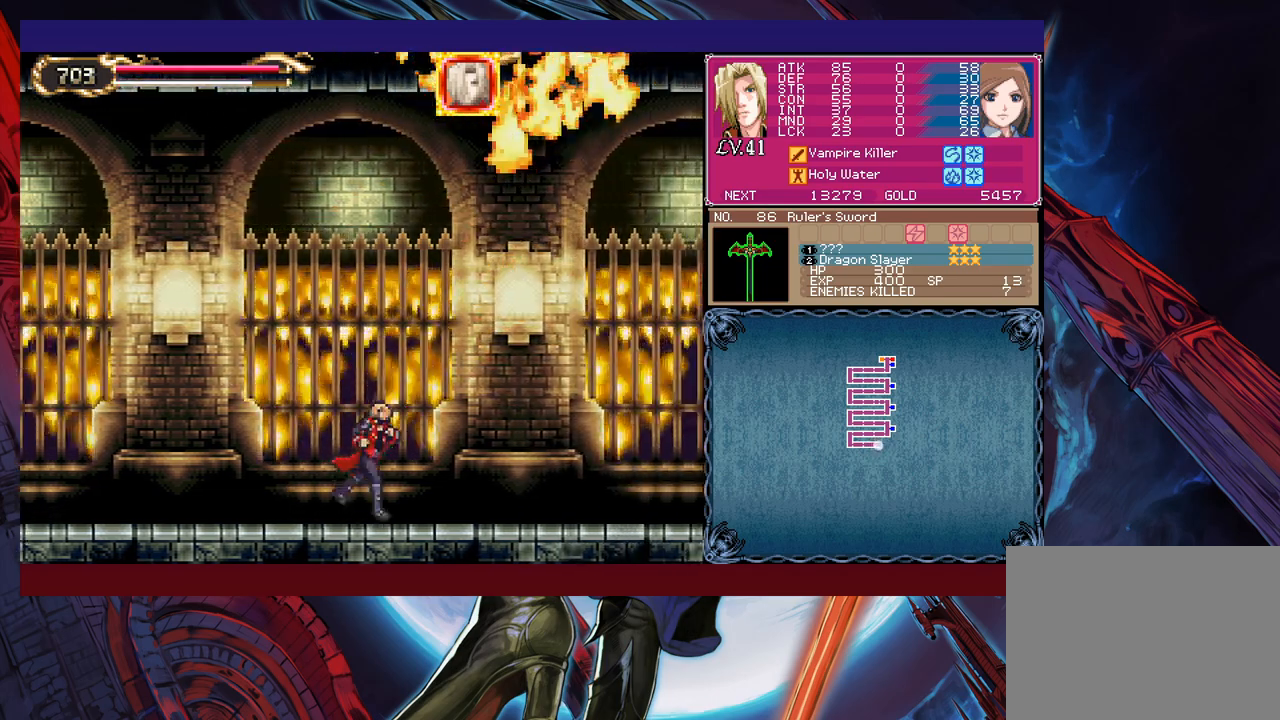
Gameplay with a controller (Xbox layout); each line is a JSON object with the inputs held at the frame after it. "events" lists button and stick changes between this image and that frame as [ms after this image, input, new state], when the widget could be followed in between. Not read: L2 R2 right_stick.
{"buttons": [], "left_stick": "right", "events": []}
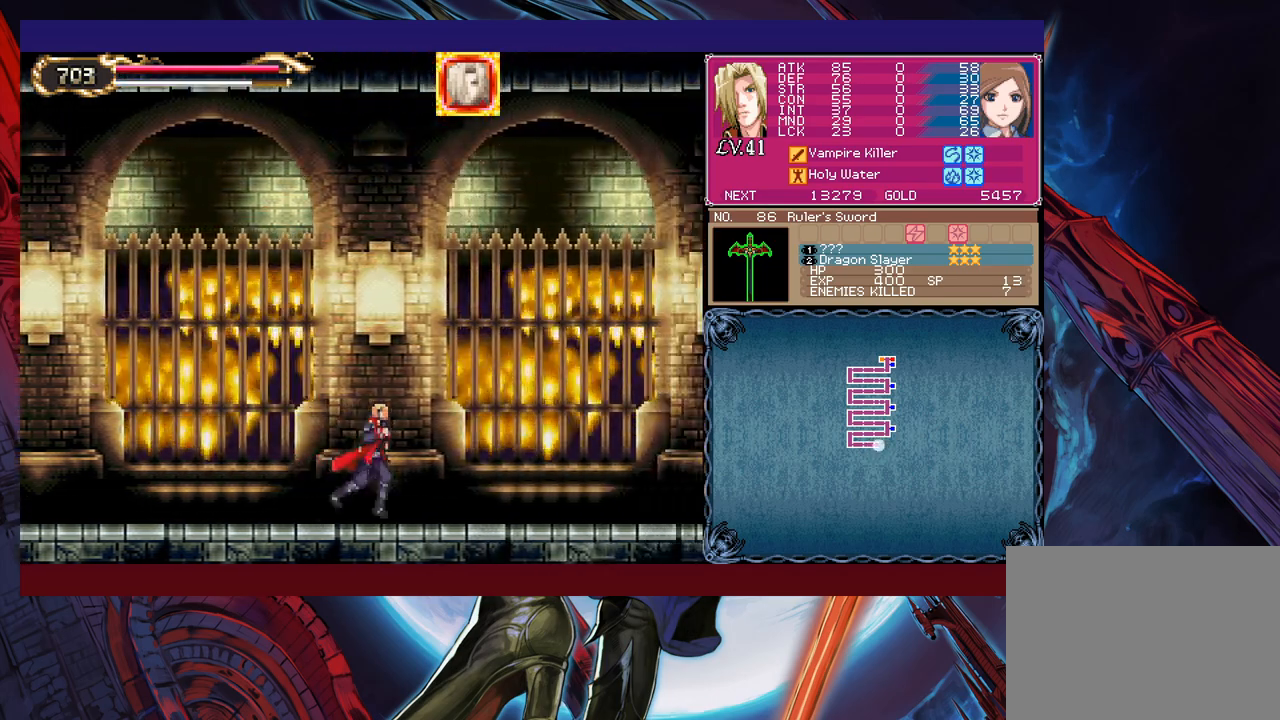
{"buttons": [], "left_stick": "right", "events": []}
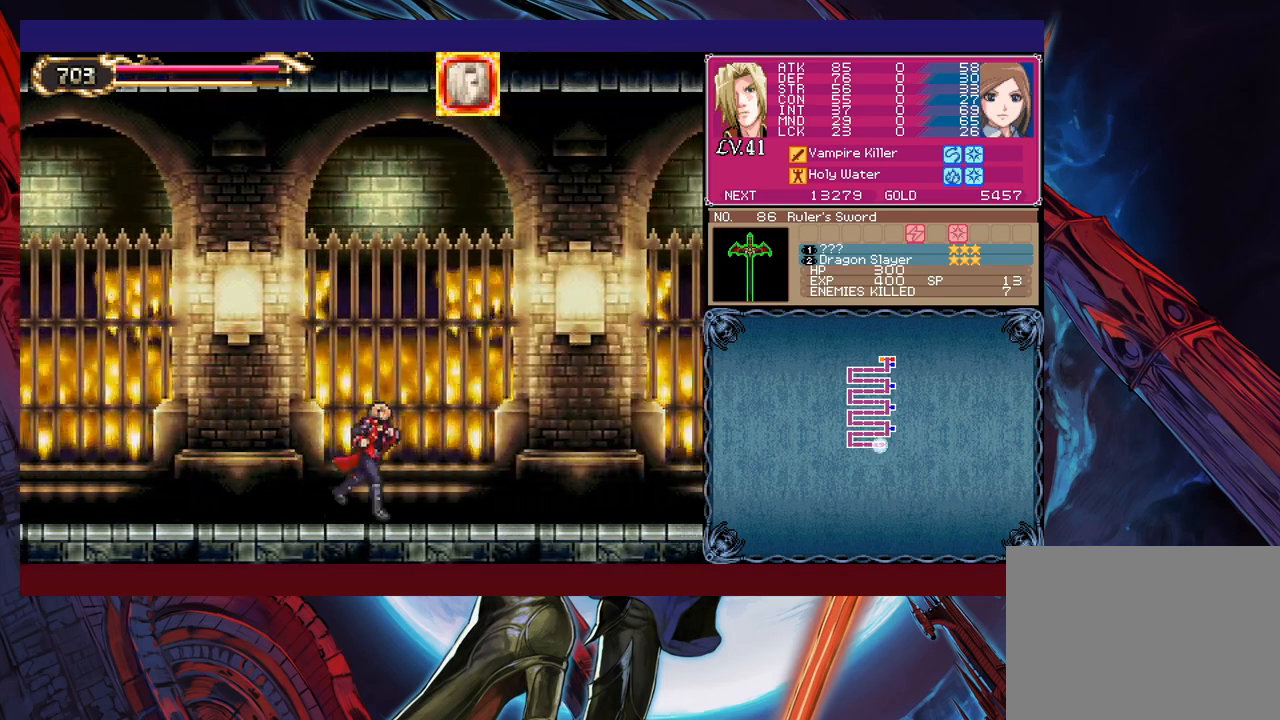
{"buttons": [], "left_stick": "right", "events": []}
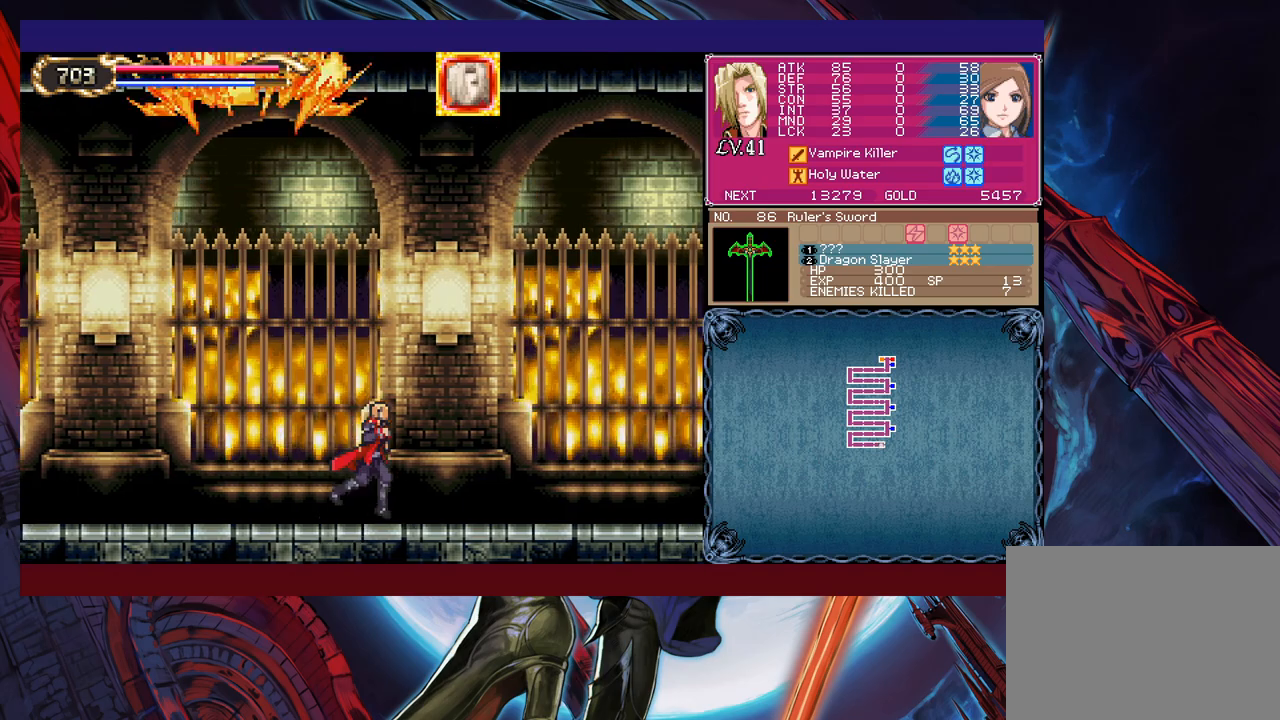
{"buttons": [], "left_stick": "right", "events": [[333, "B", "down"], [467, "B", "up"]]}
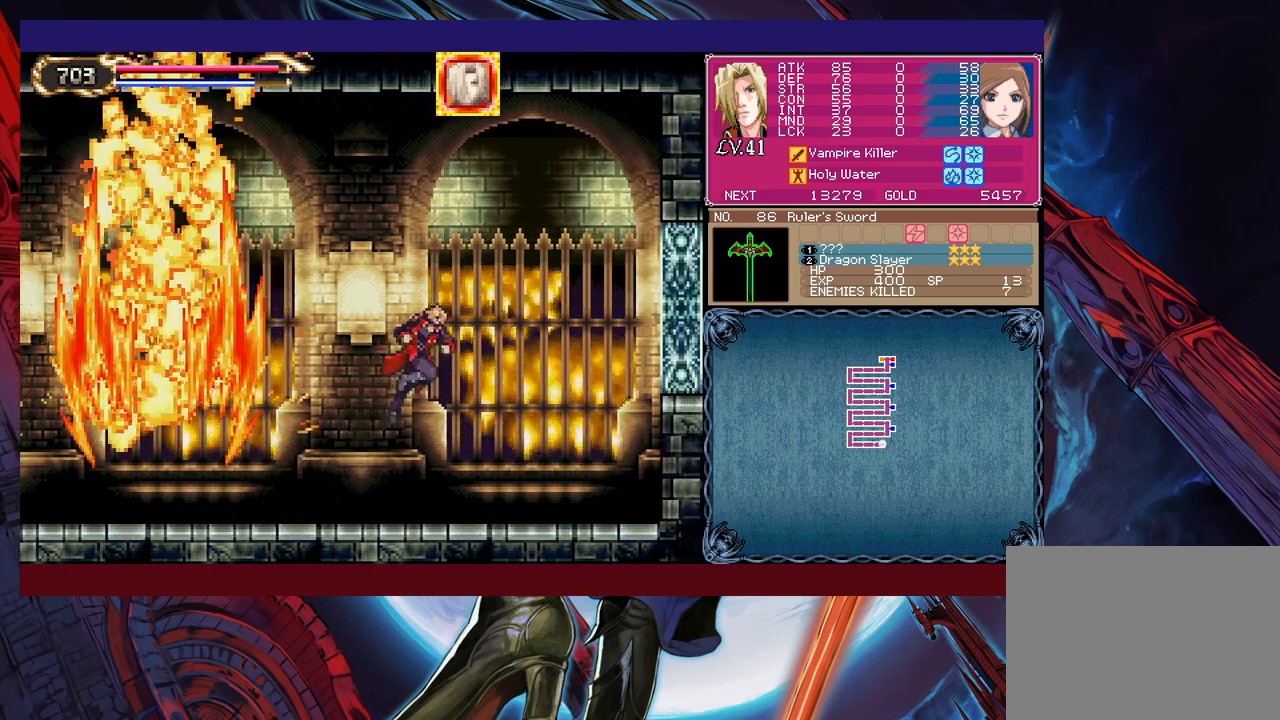
{"buttons": [], "left_stick": "right", "events": [[33, "B", "down"], [167, "left_stick", "up-left"], [217, "B", "up"], [233, "X", "down"], [317, "left_stick", "up-right"], [383, "left_stick", "right"], [483, "X", "up"]]}
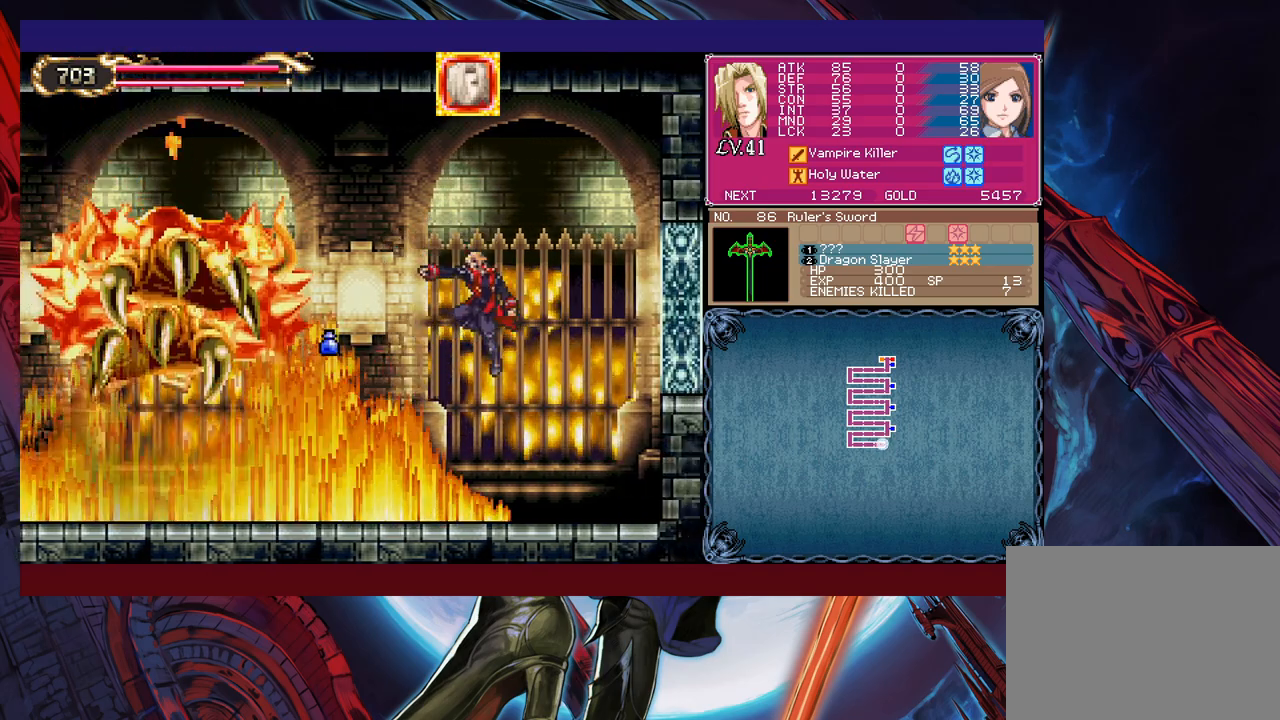
{"buttons": [], "left_stick": "up-right", "events": [[183, "left_stick", "up-right"], [233, "Y", "down"], [283, "Y", "up"]]}
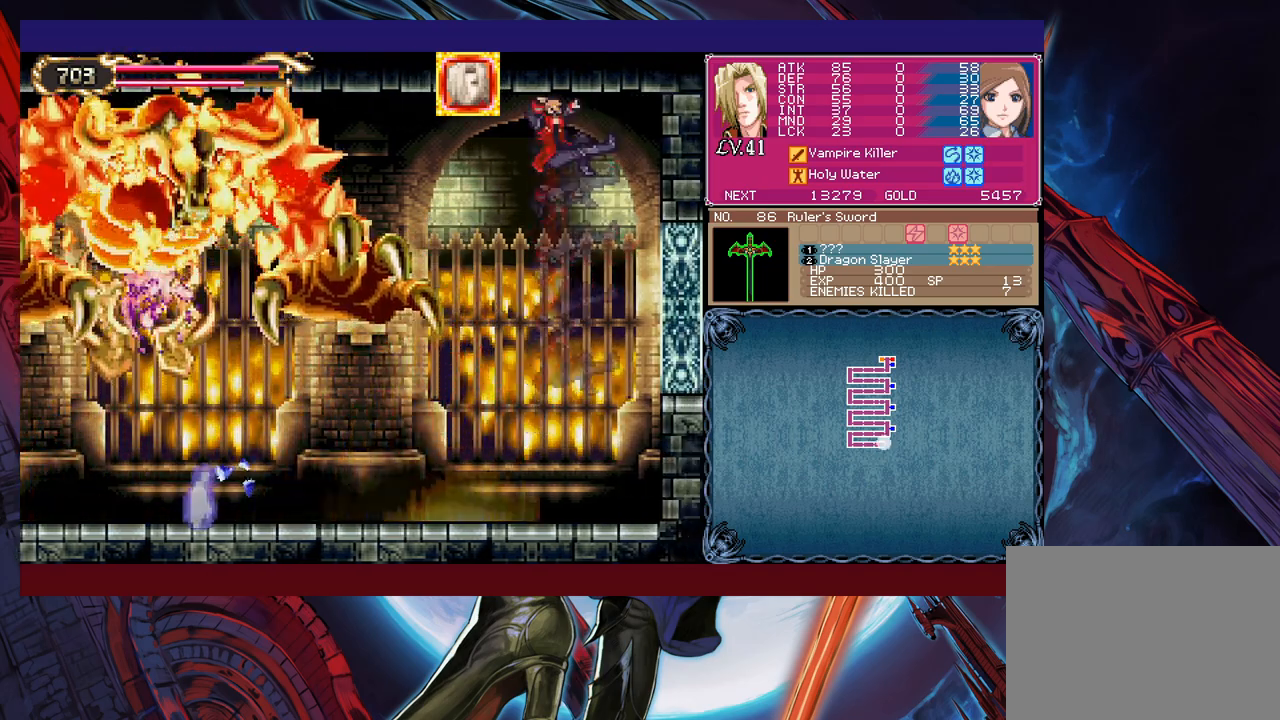
{"buttons": ["X"], "left_stick": "up", "events": [[83, "left_stick", "center"], [283, "left_stick", "left"], [383, "left_stick", "up"], [433, "X", "down"]]}
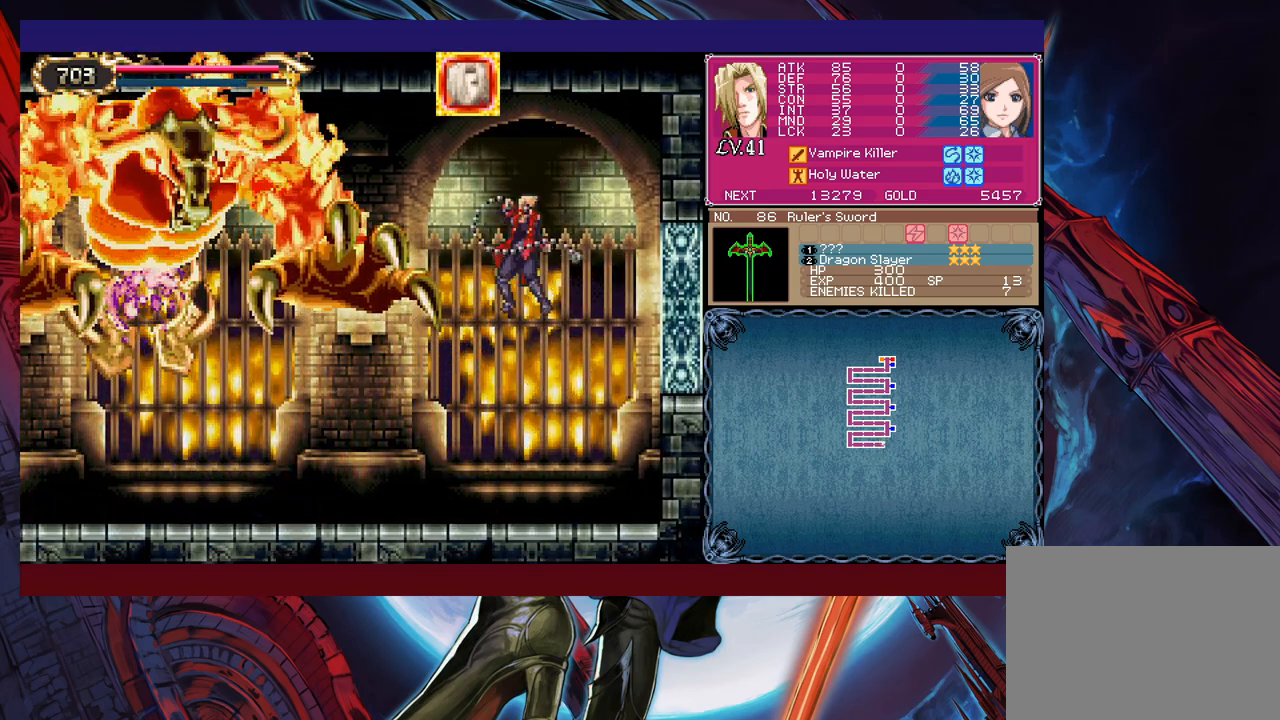
{"buttons": [], "left_stick": "center", "events": [[33, "X", "up"], [33, "left_stick", "center"], [167, "left_stick", "left"], [283, "left_stick", "center"]]}
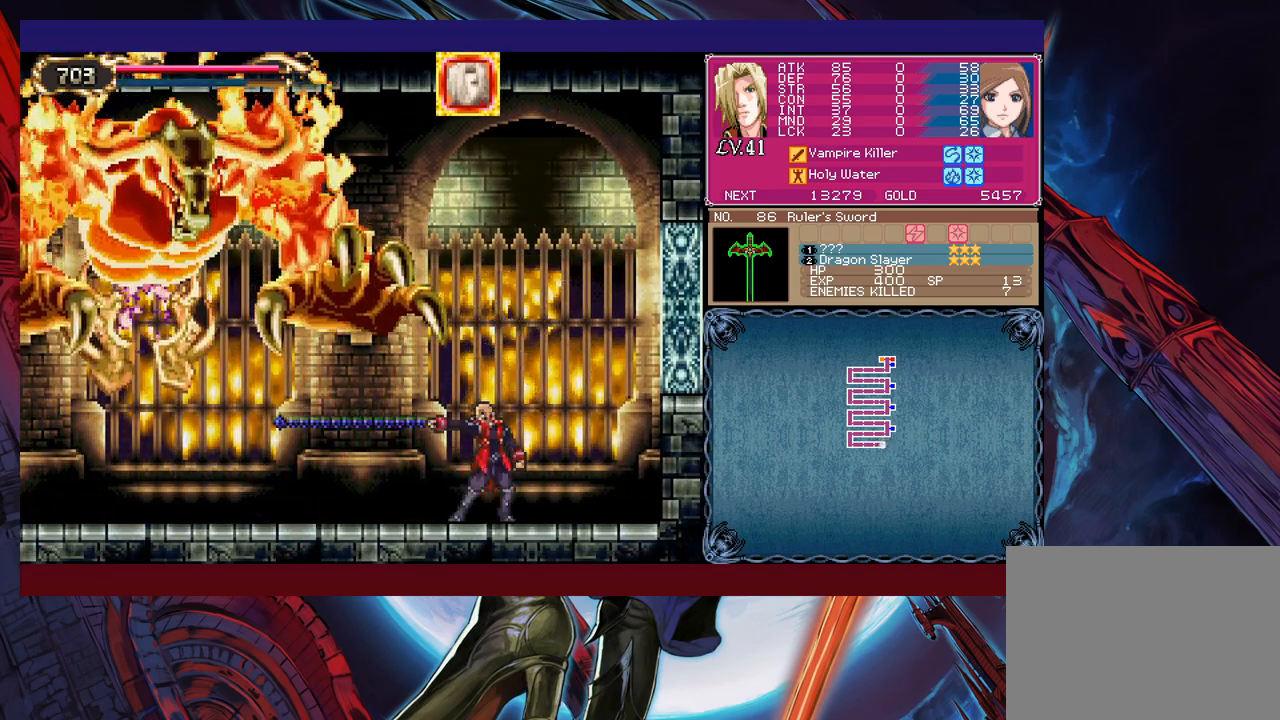
{"buttons": [], "left_stick": "right", "events": [[283, "left_stick", "right"]]}
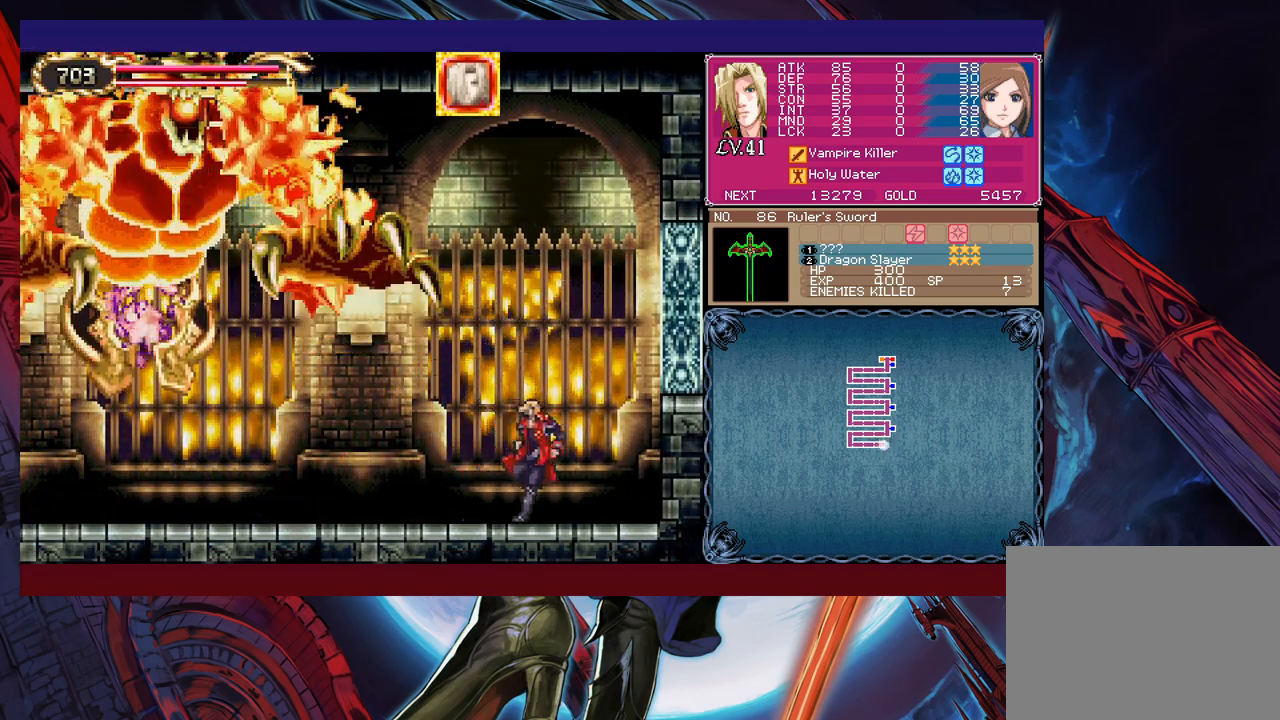
{"buttons": ["B"], "left_stick": "center", "events": [[217, "left_stick", "center"], [333, "B", "down"], [433, "B", "up"], [483, "B", "down"]]}
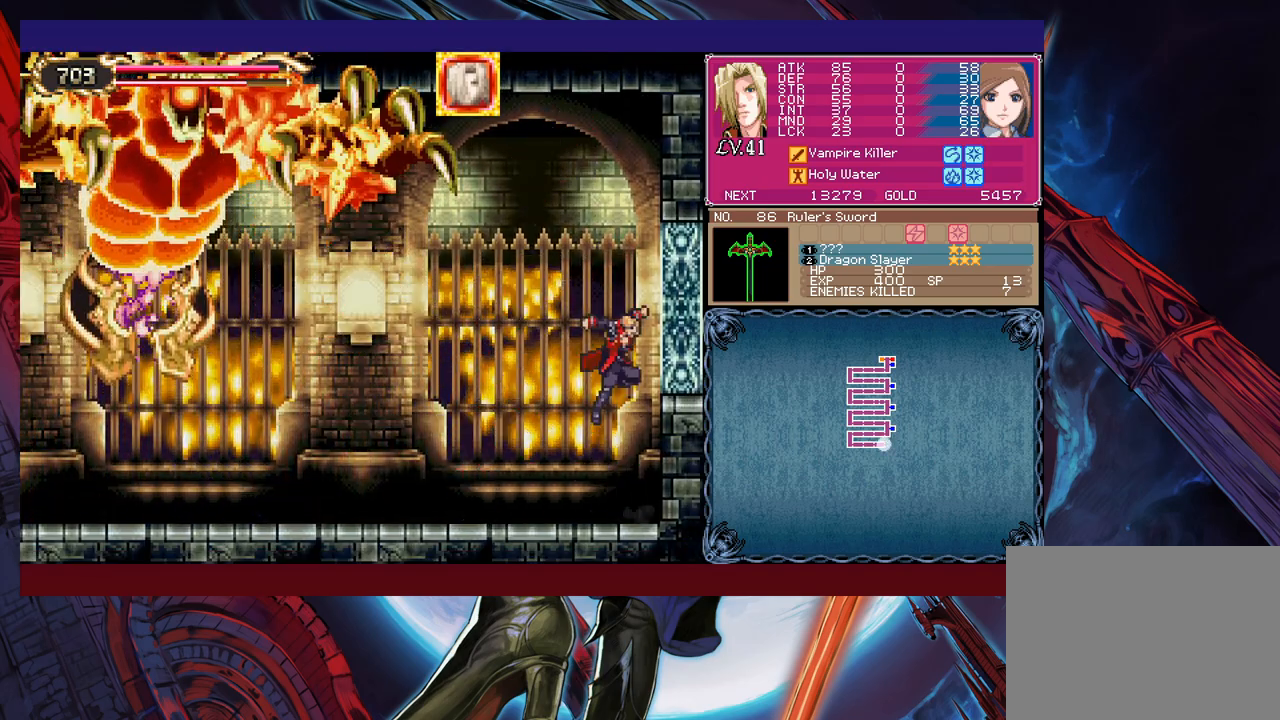
{"buttons": ["B"], "left_stick": "center", "events": [[33, "left_stick", "left"], [83, "X", "down"], [183, "left_stick", "center"], [483, "X", "up"]]}
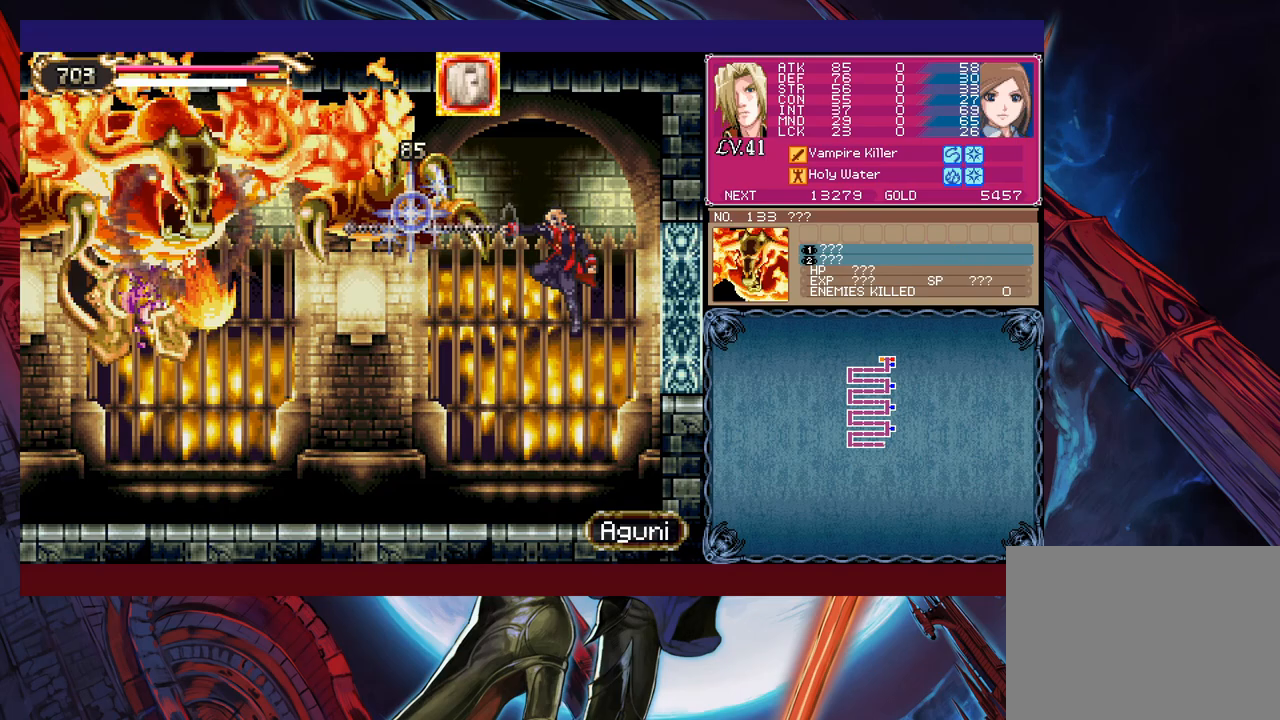
{"buttons": [], "left_stick": "center", "events": [[17, "B", "up"], [317, "START", "down"], [383, "START", "up"]]}
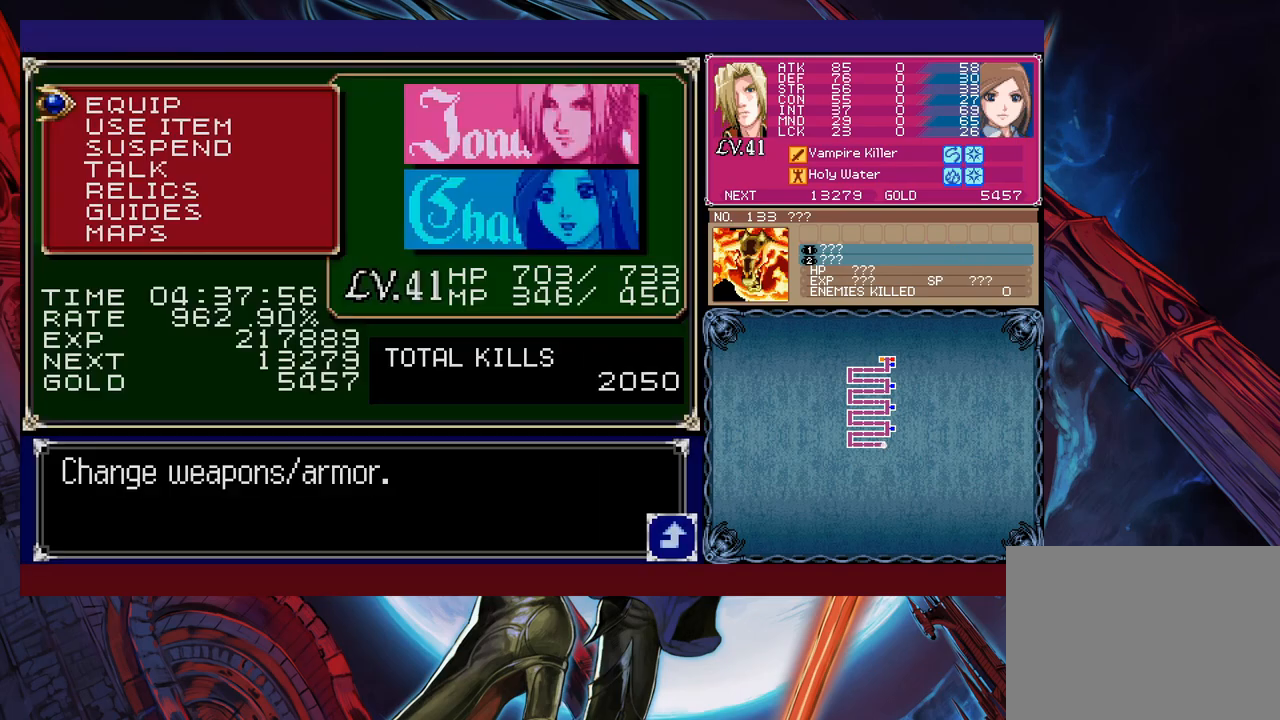
{"buttons": [], "left_stick": "center", "events": [[67, "A", "down"], [83, "A", "up"], [133, "A", "down"], [217, "A", "up"], [283, "A", "down"], [383, "A", "up"]]}
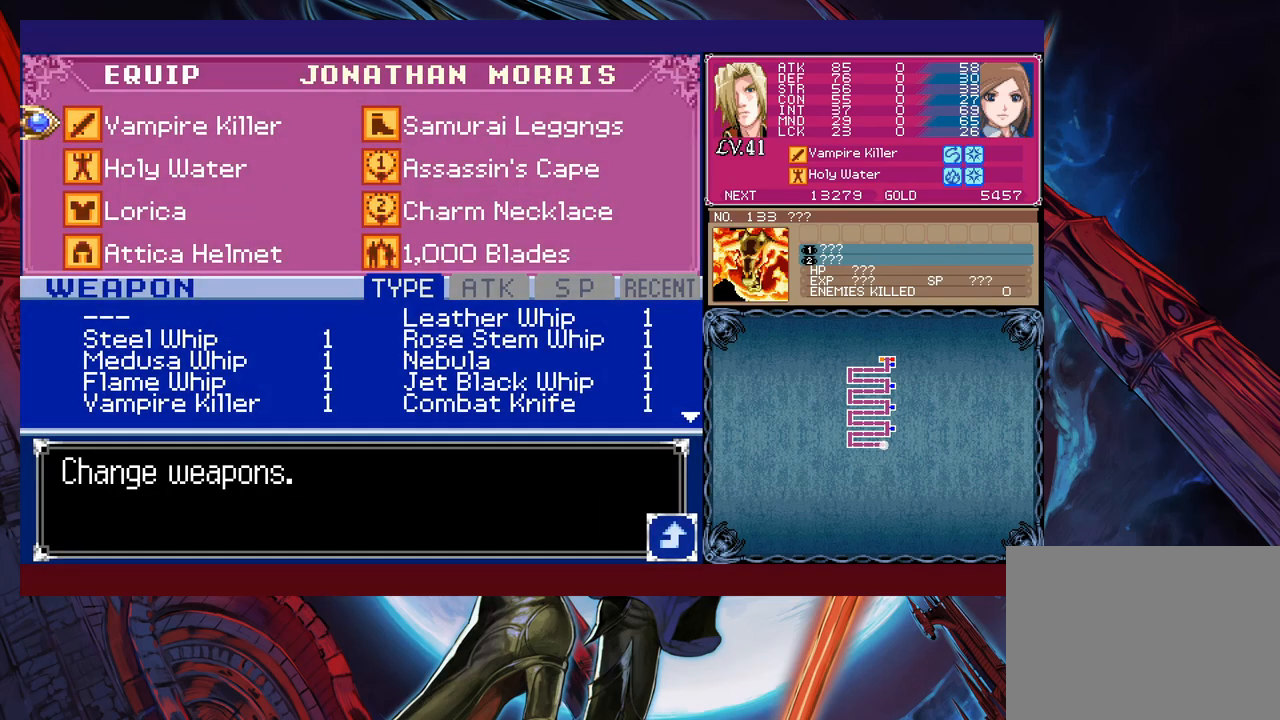
{"buttons": [], "left_stick": "center", "events": [[67, "left_stick", "down"], [183, "left_stick", "center"], [217, "A", "down"], [283, "A", "up"]]}
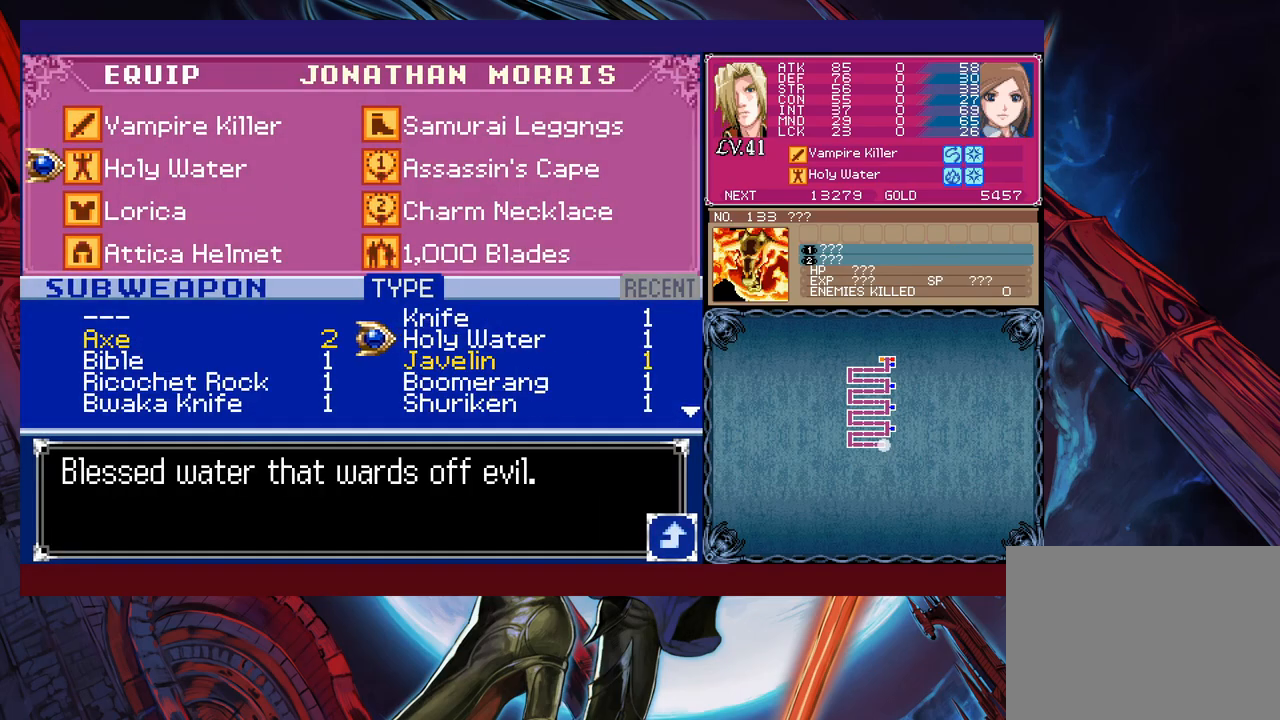
{"buttons": [], "left_stick": "center", "events": [[67, "left_stick", "left"], [167, "left_stick", "center"], [183, "A", "down"], [233, "A", "up"], [317, "B", "down"], [383, "B", "up"]]}
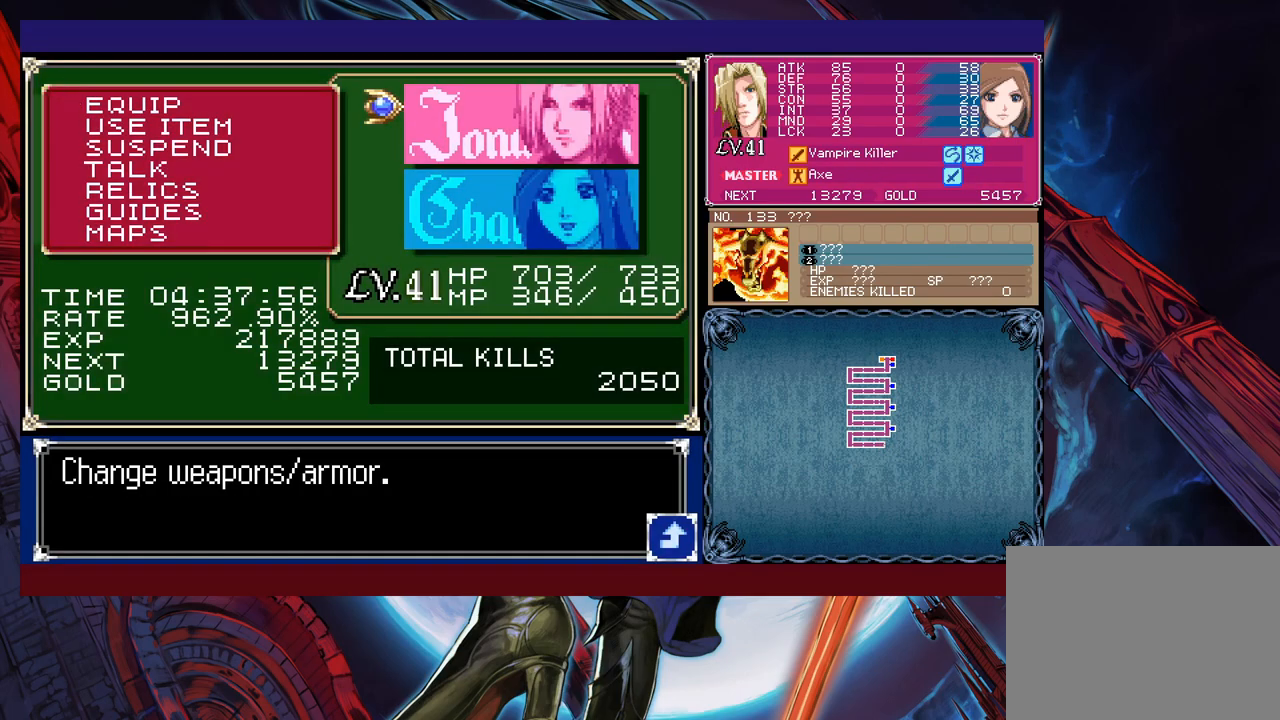
{"buttons": [], "left_stick": "center", "events": [[17, "B", "down"], [83, "B", "up"], [133, "B", "down"], [217, "B", "up"], [283, "B", "down"], [317, "B", "up"]]}
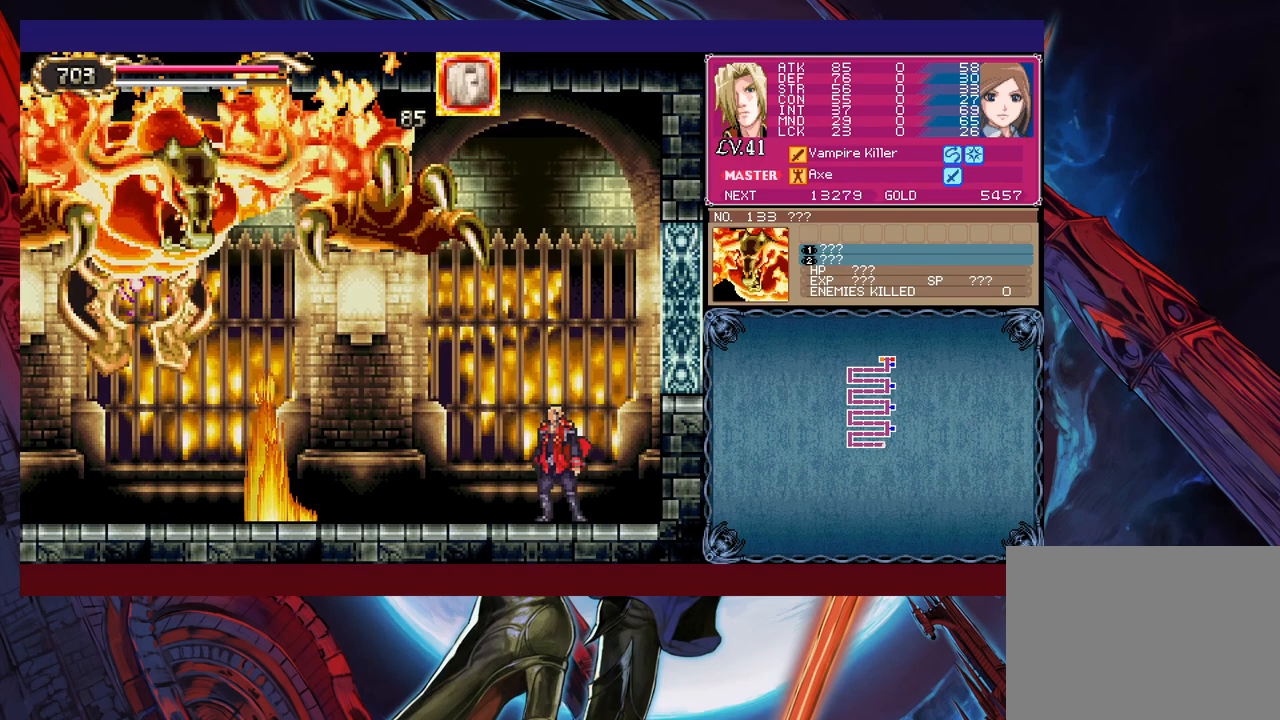
{"buttons": ["B", "X"], "left_stick": "up-right", "events": [[167, "left_stick", "up-left"], [183, "B", "down"], [367, "X", "down"], [383, "left_stick", "up-right"]]}
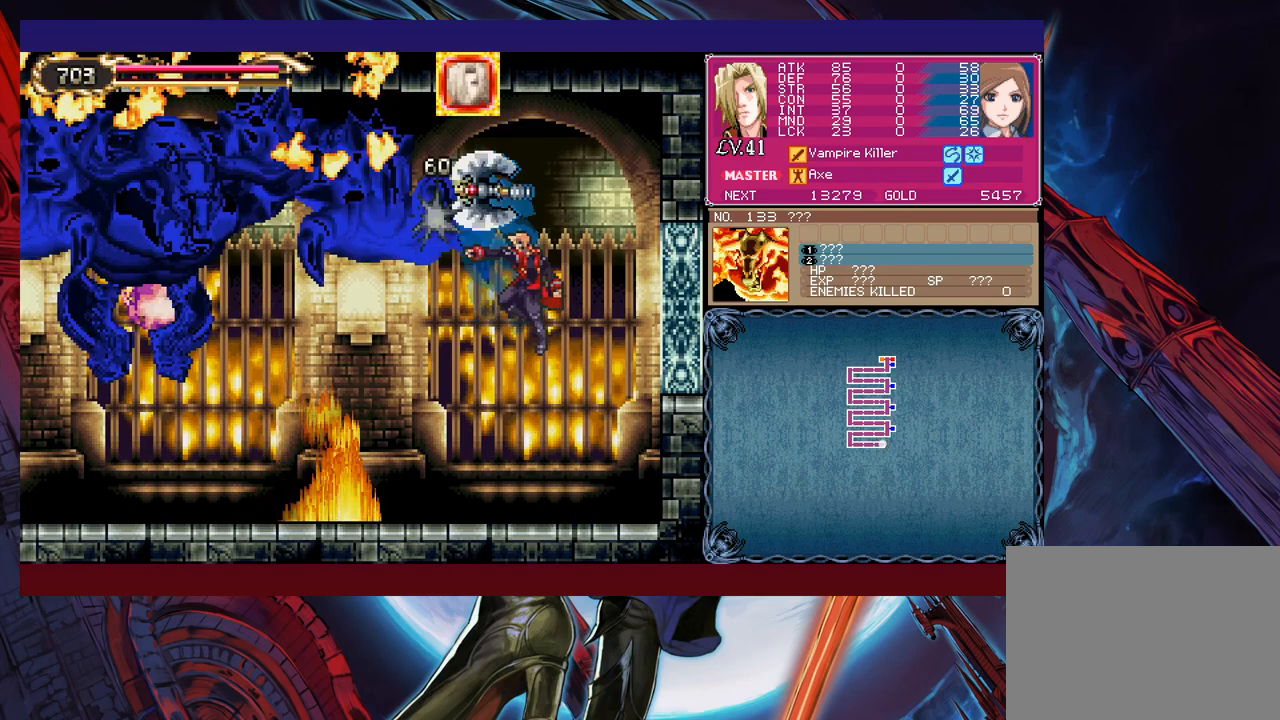
{"buttons": [], "left_stick": "center", "events": [[17, "X", "up"], [33, "B", "up"], [183, "left_stick", "right"], [433, "left_stick", "center"]]}
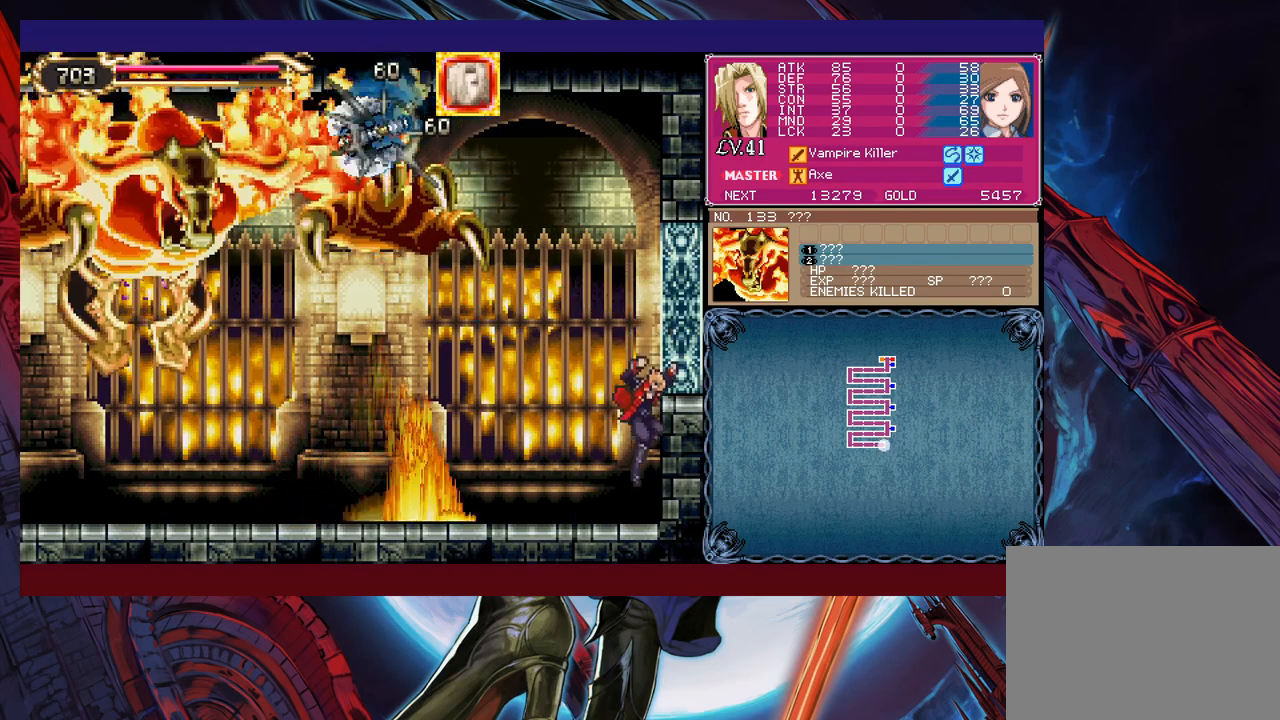
{"buttons": ["B", "X"], "left_stick": "center", "events": [[67, "left_stick", "left"], [133, "B", "down"], [183, "X", "down"], [417, "left_stick", "center"]]}
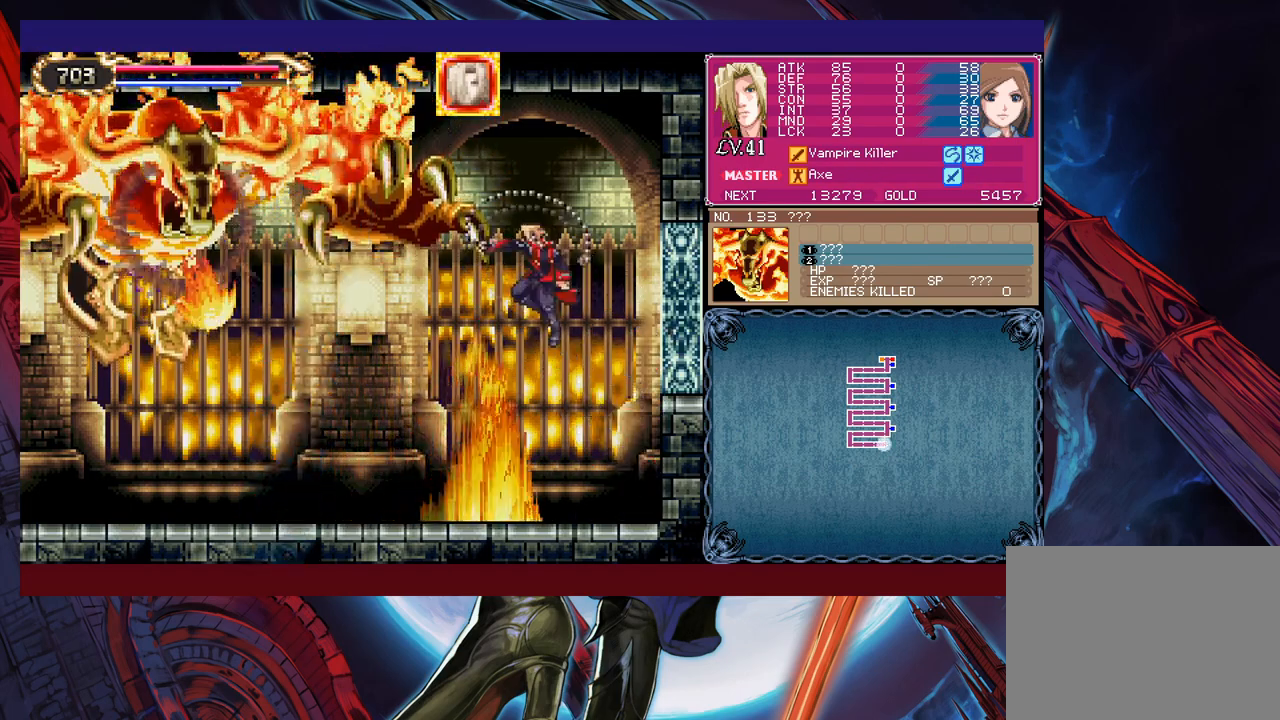
{"buttons": [], "left_stick": "center", "events": [[33, "X", "up"], [67, "B", "up"], [83, "left_stick", "left"], [317, "left_stick", "up-left"], [367, "X", "down"], [433, "X", "up"], [483, "left_stick", "center"]]}
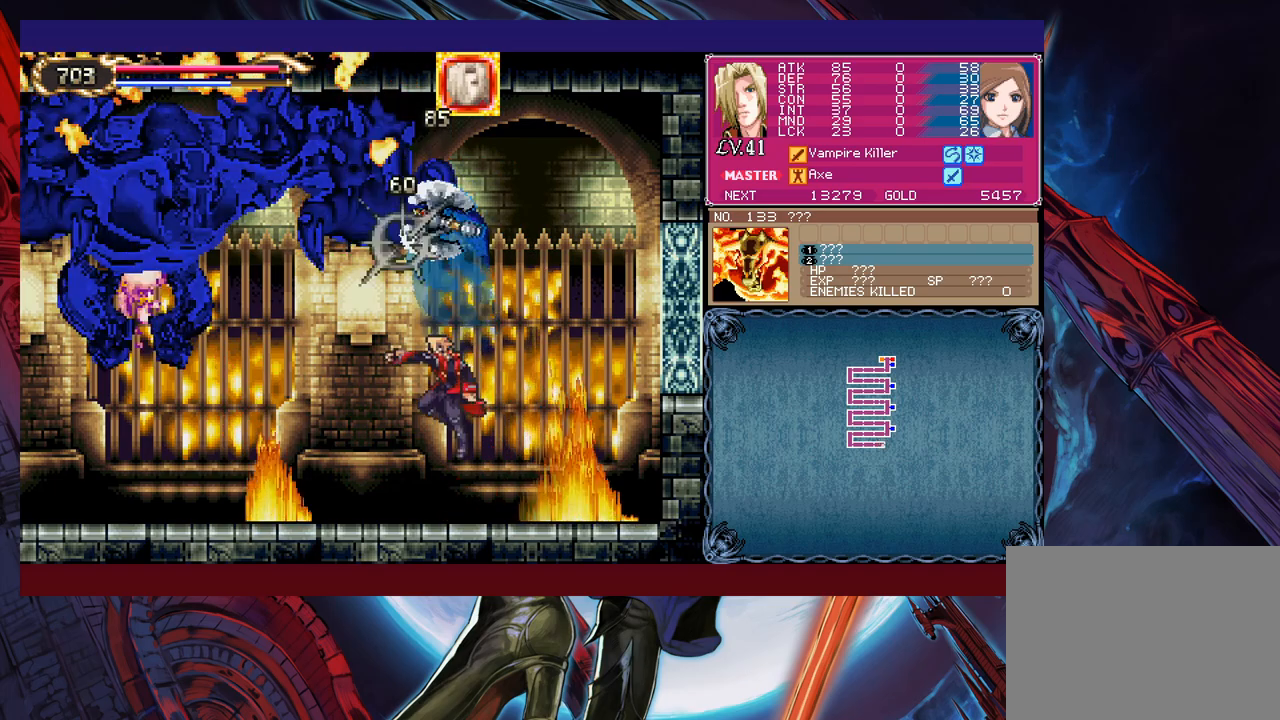
{"buttons": ["B", "X"], "left_stick": "right", "events": [[17, "left_stick", "right"], [167, "left_stick", "left"], [183, "B", "down"], [267, "X", "down"], [283, "left_stick", "right"]]}
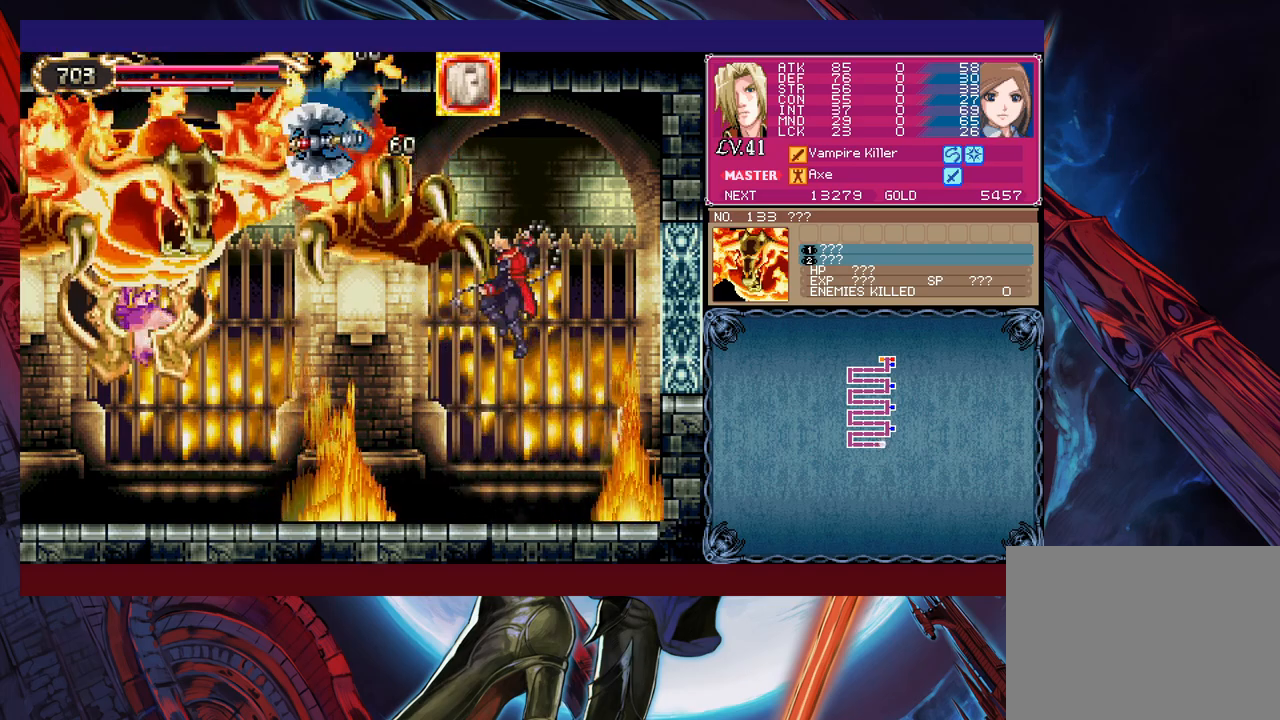
{"buttons": ["B", "X"], "left_stick": "left", "events": [[233, "X", "up"], [267, "B", "up"], [317, "left_stick", "left"], [383, "B", "down"], [433, "X", "down"]]}
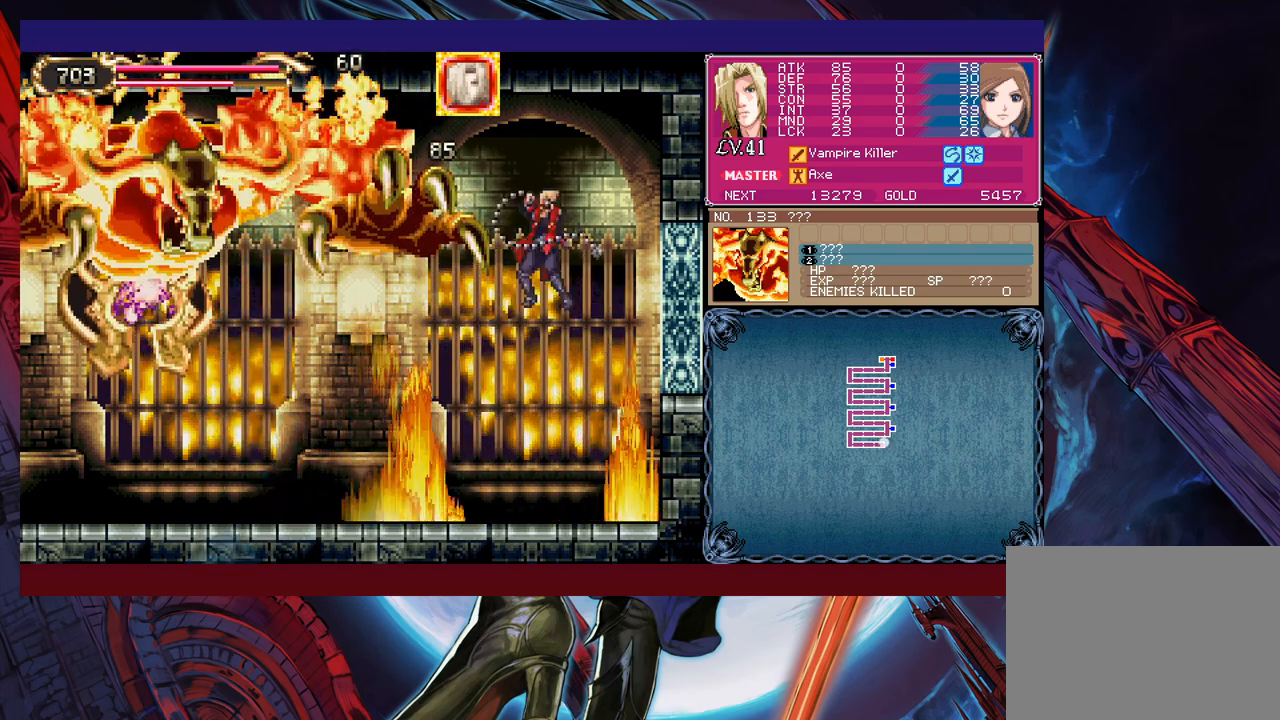
{"buttons": [], "left_stick": "center", "events": [[33, "left_stick", "center"], [333, "X", "up"], [383, "B", "up"]]}
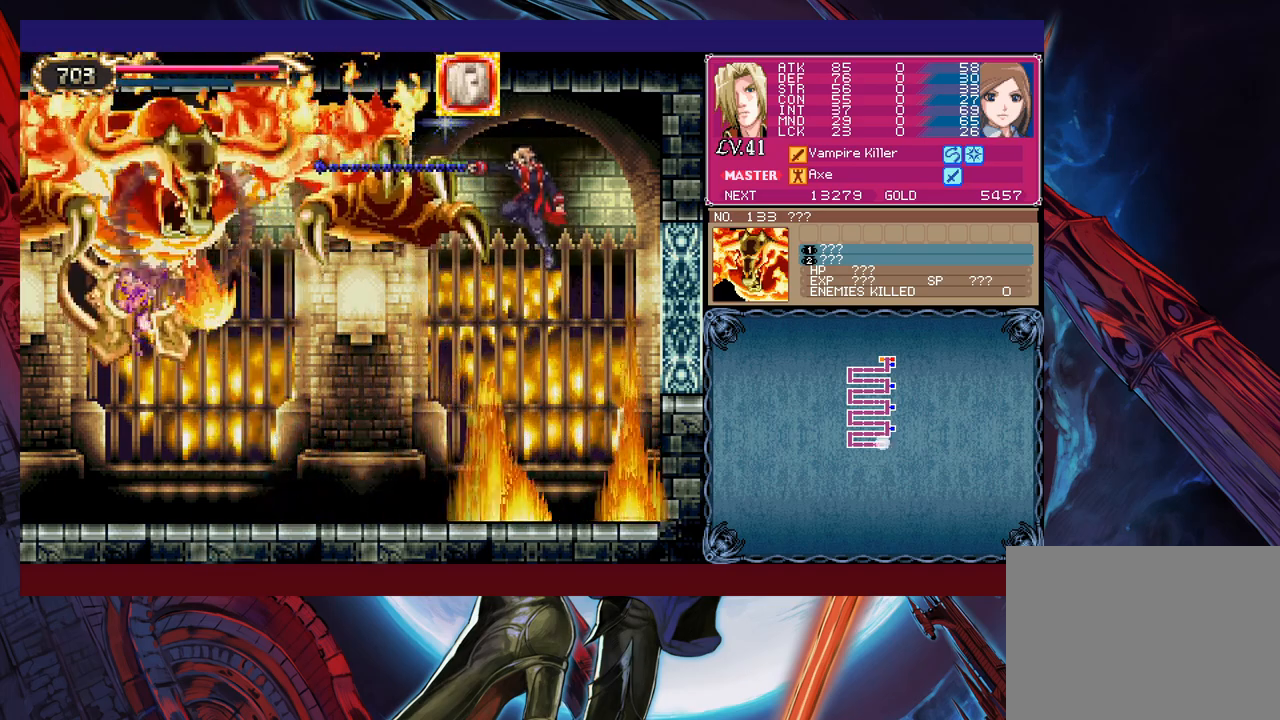
{"buttons": ["B"], "left_stick": "center", "events": [[133, "left_stick", "up-left"], [233, "X", "down"], [317, "X", "up"], [383, "left_stick", "center"], [483, "B", "down"]]}
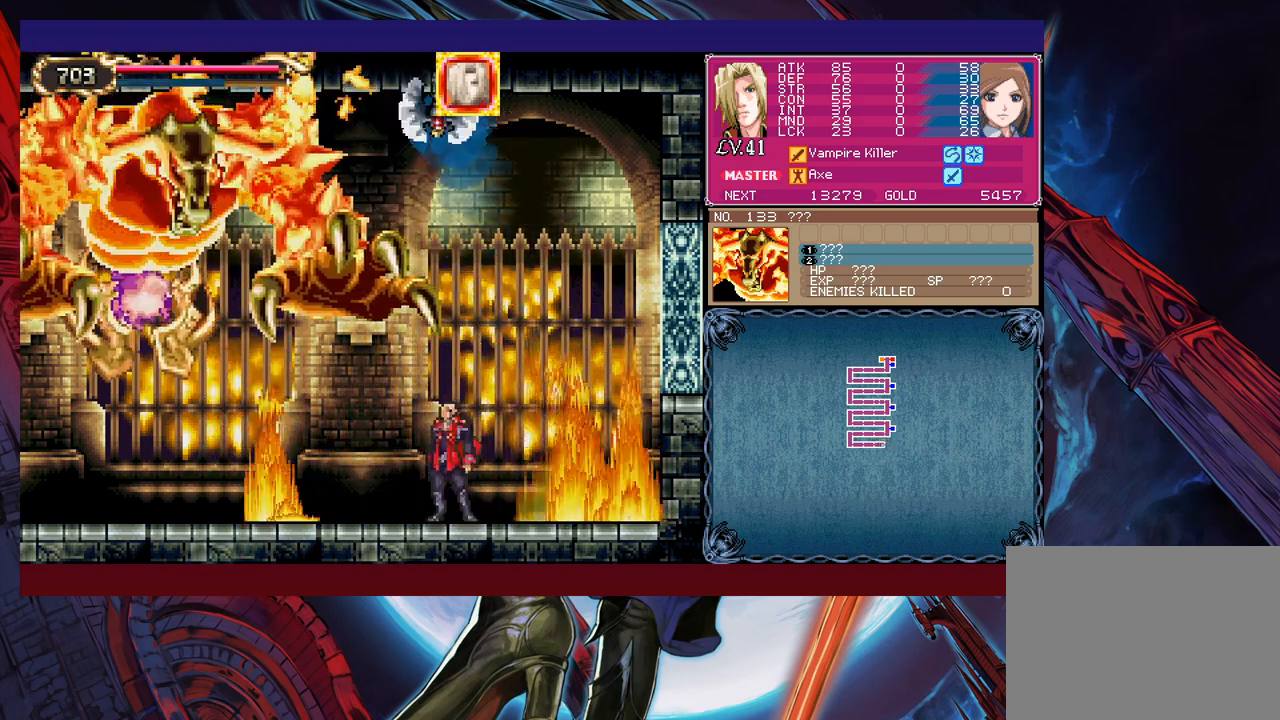
{"buttons": ["B", "X"], "left_stick": "right", "events": [[33, "X", "down"], [233, "left_stick", "right"]]}
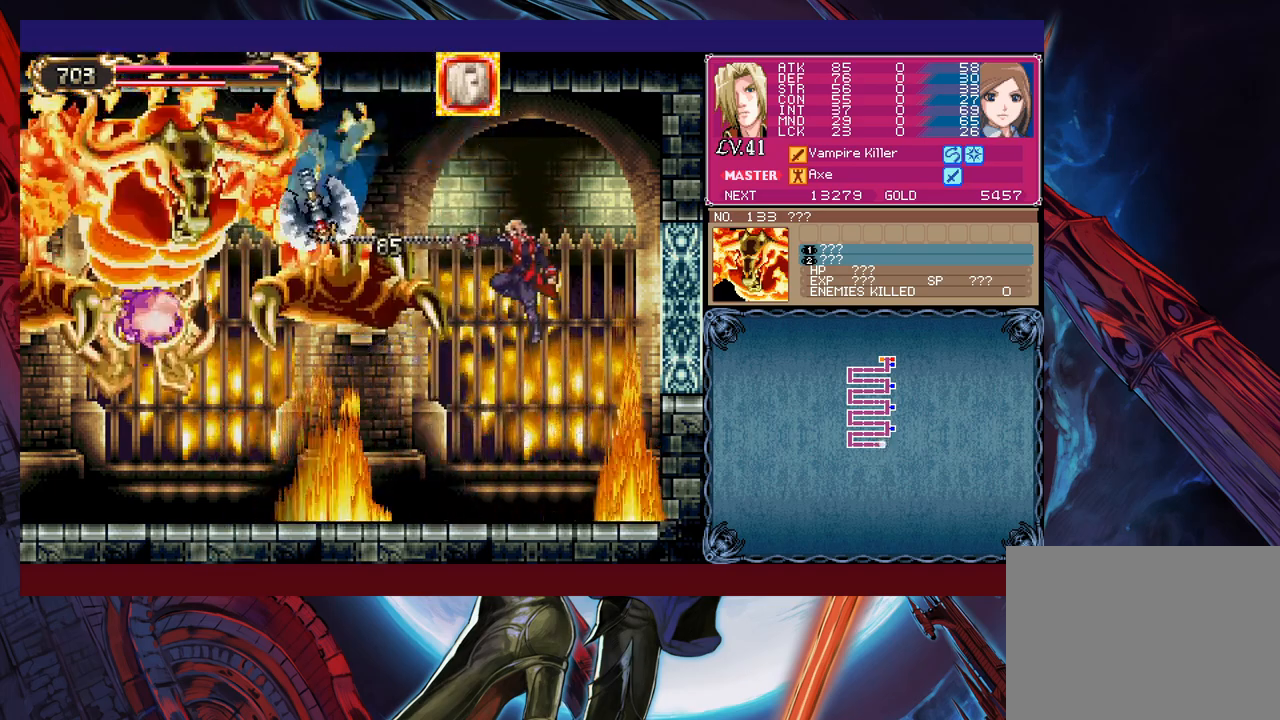
{"buttons": [], "left_stick": "up-right", "events": [[33, "B", "up"], [33, "X", "up"], [83, "left_stick", "center"], [133, "left_stick", "left"], [317, "left_stick", "up-left"], [367, "X", "down"], [433, "X", "up"], [433, "left_stick", "up-right"]]}
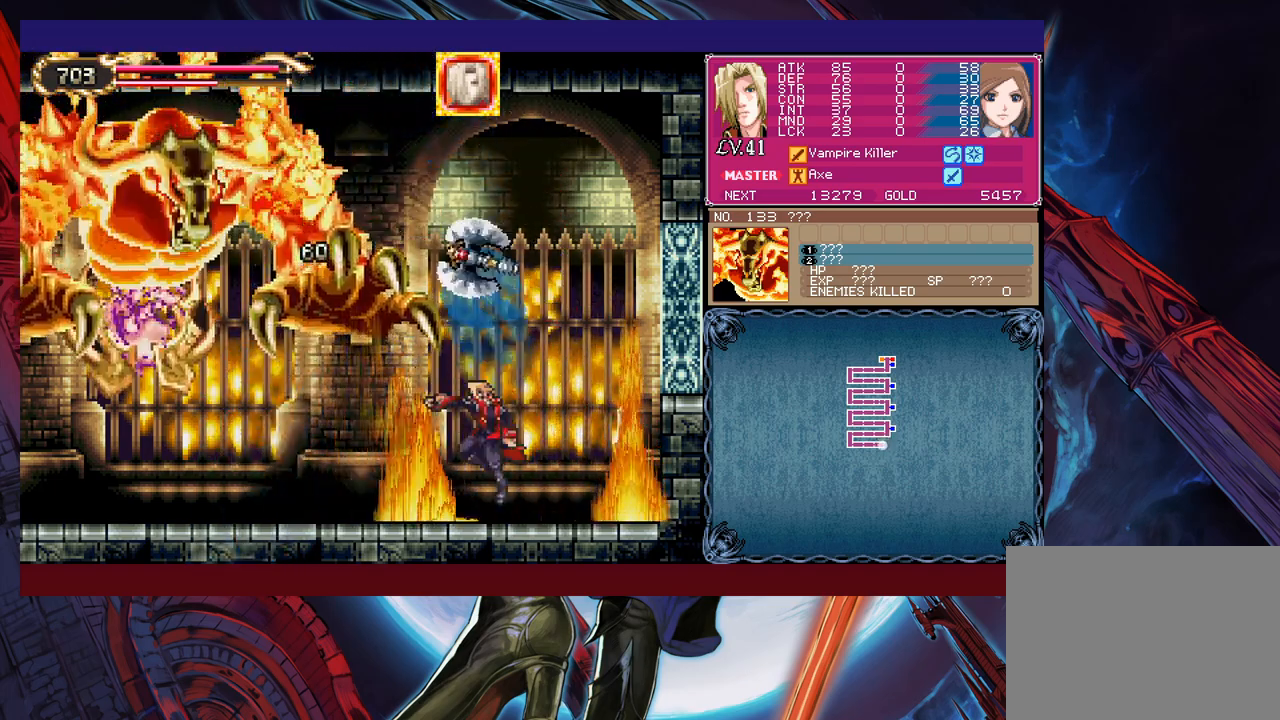
{"buttons": ["B", "X"], "left_stick": "right", "events": [[17, "left_stick", "right"], [117, "B", "down"], [167, "left_stick", "left"], [217, "X", "down"], [383, "left_stick", "right"]]}
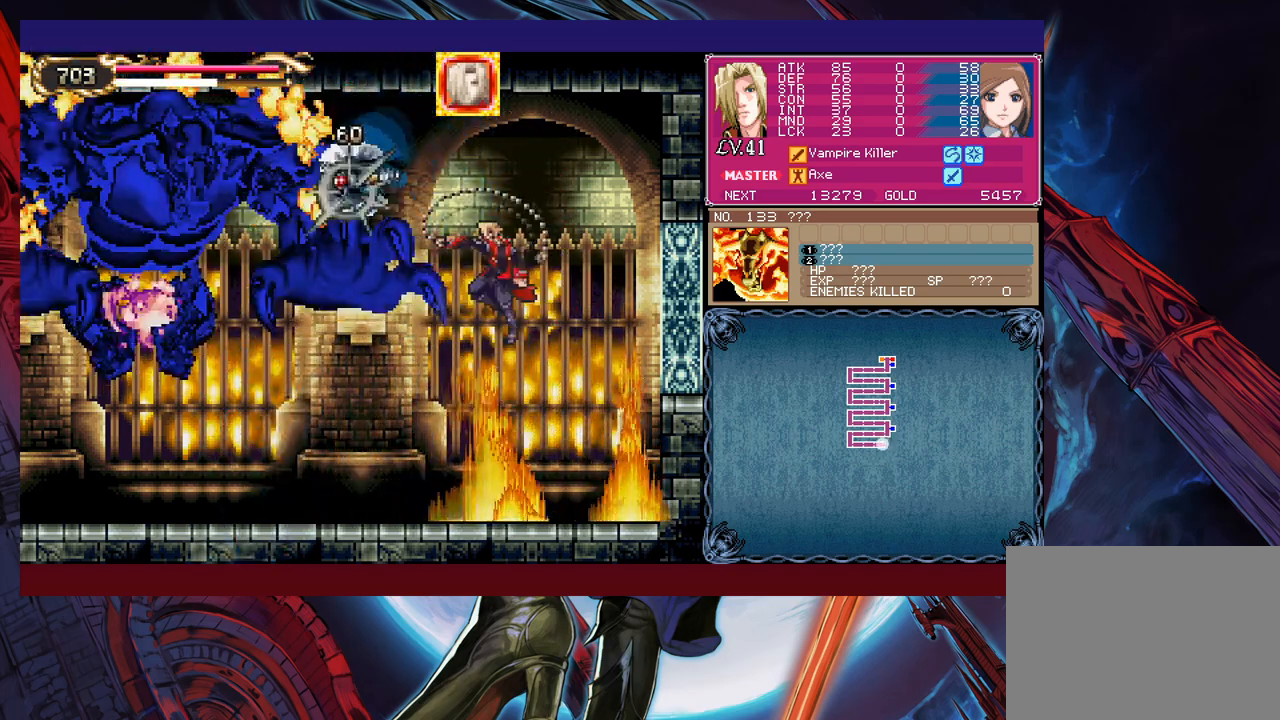
{"buttons": [], "left_stick": "center", "events": [[217, "B", "up"], [217, "X", "up"], [283, "left_stick", "left"], [333, "B", "down"], [383, "X", "down"], [433, "left_stick", "center"], [467, "B", "up"], [467, "X", "up"]]}
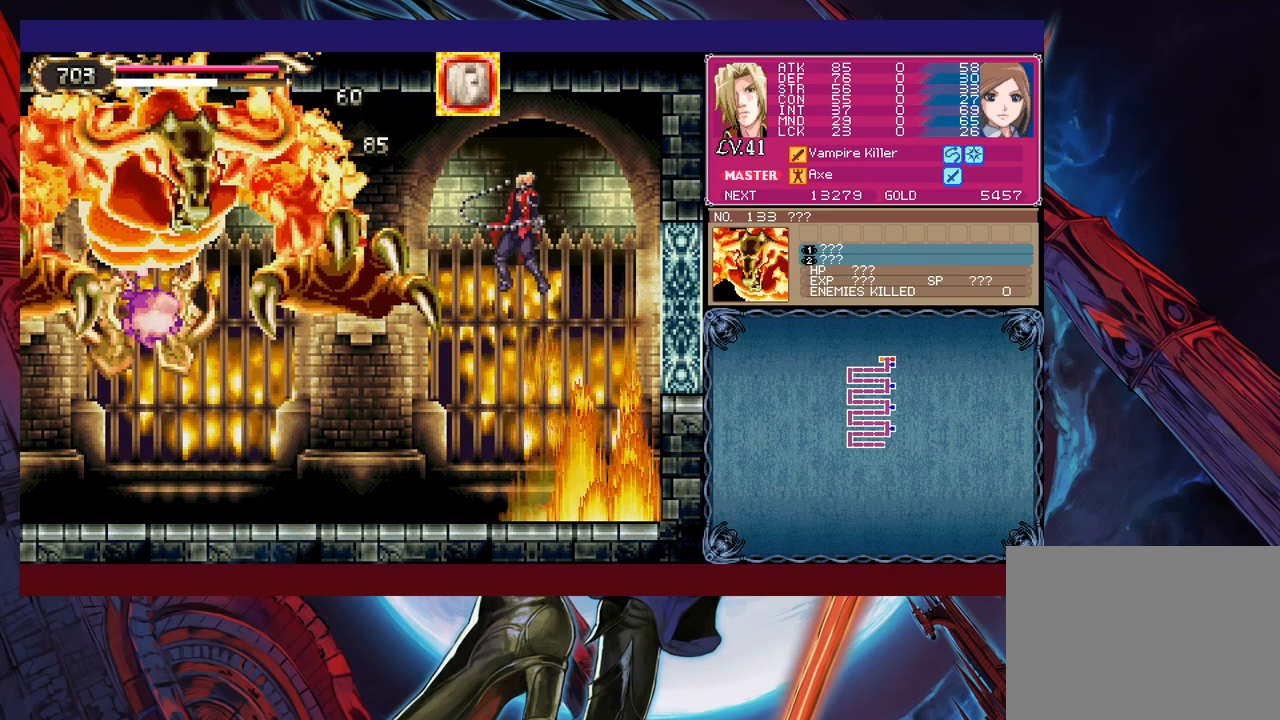
{"buttons": [], "left_stick": "center", "events": [[117, "left_stick", "left"], [233, "left_stick", "center"]]}
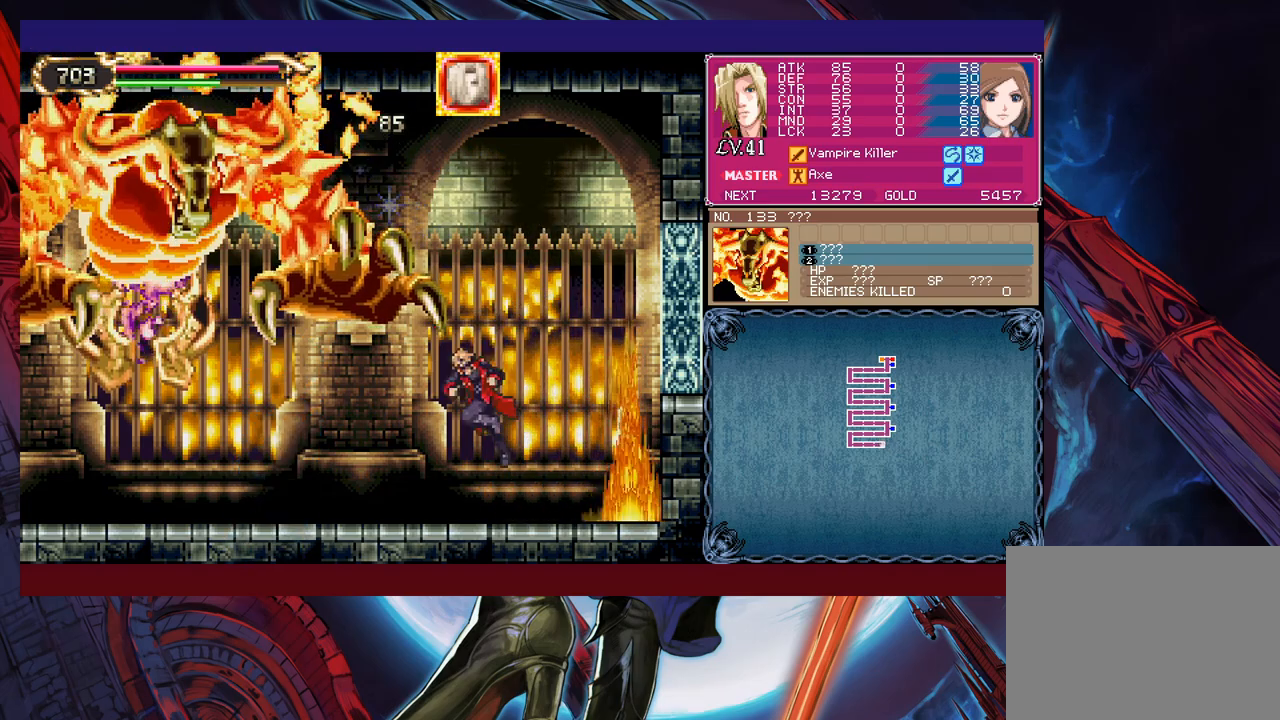
{"buttons": [], "left_stick": "right", "events": [[17, "left_stick", "up-left"], [83, "B", "down"], [117, "X", "down"], [183, "B", "up"], [183, "X", "up"], [183, "left_stick", "up-right"], [233, "left_stick", "right"]]}